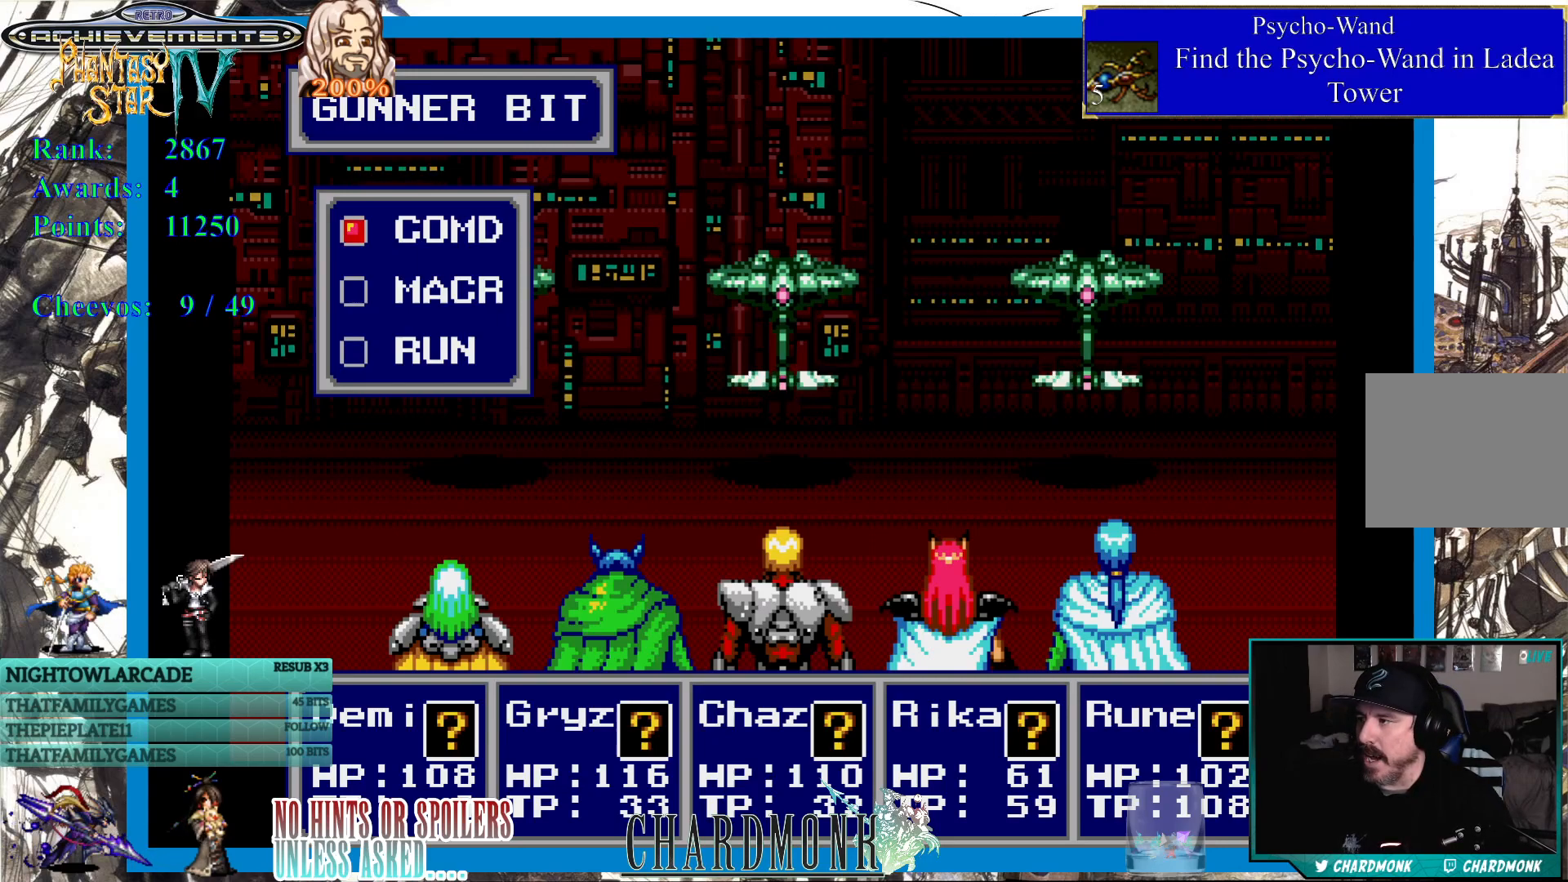
Gameplay with a controller (PlayStation layout); each line is a JSON object with the inputs held at the frame after it. "events" lists button and stick changes between this image and that frame as [ms after this image, input, new state], when the widget could be followed in between.
{"buttons": [], "left_stick": "center", "right_stick": "center", "events": [[250, "CIRCLE", "down"], [367, "CIRCLE", "up"]]}
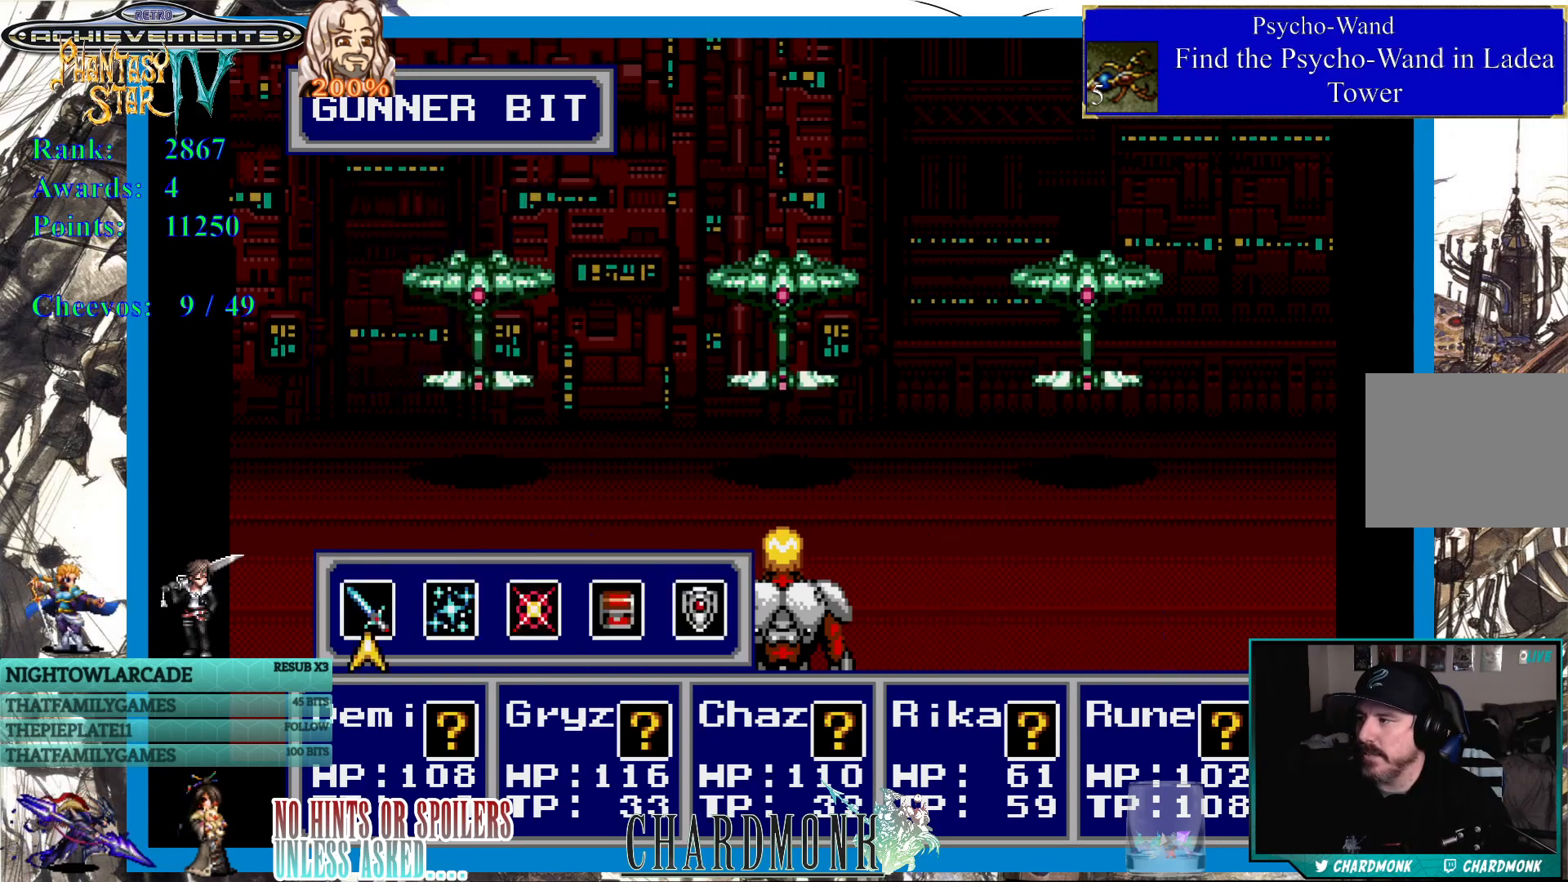
{"buttons": [], "left_stick": "center", "right_stick": "center", "events": []}
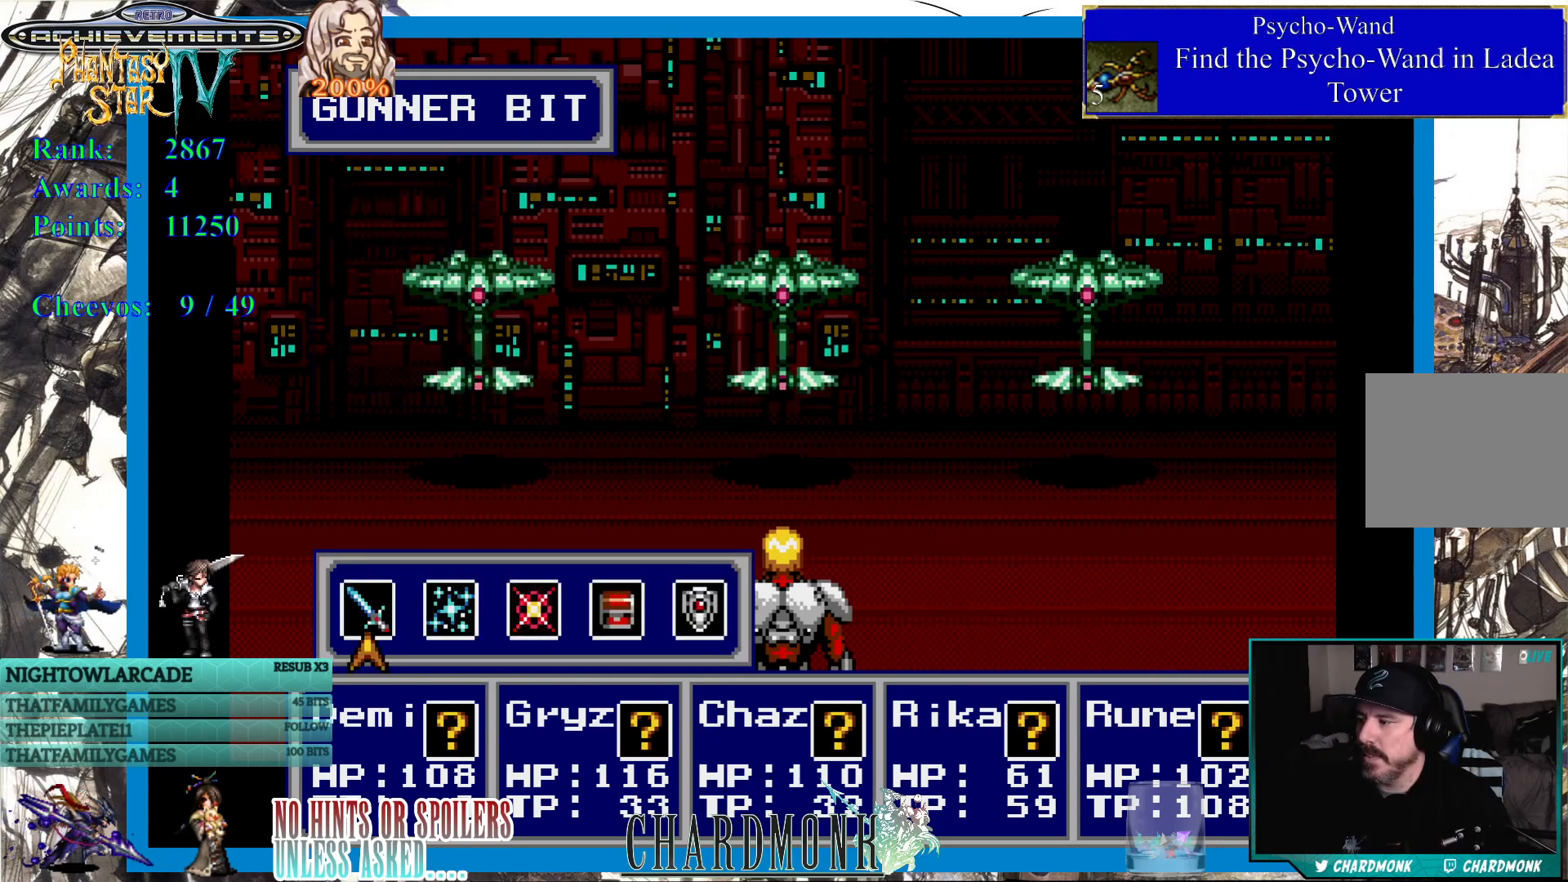
{"buttons": ["DPAD_LEFT"], "left_stick": "center", "right_stick": "center", "events": [[117, "DPAD_RIGHT", "down"], [217, "DPAD_RIGHT", "up"], [433, "DPAD_LEFT", "down"]]}
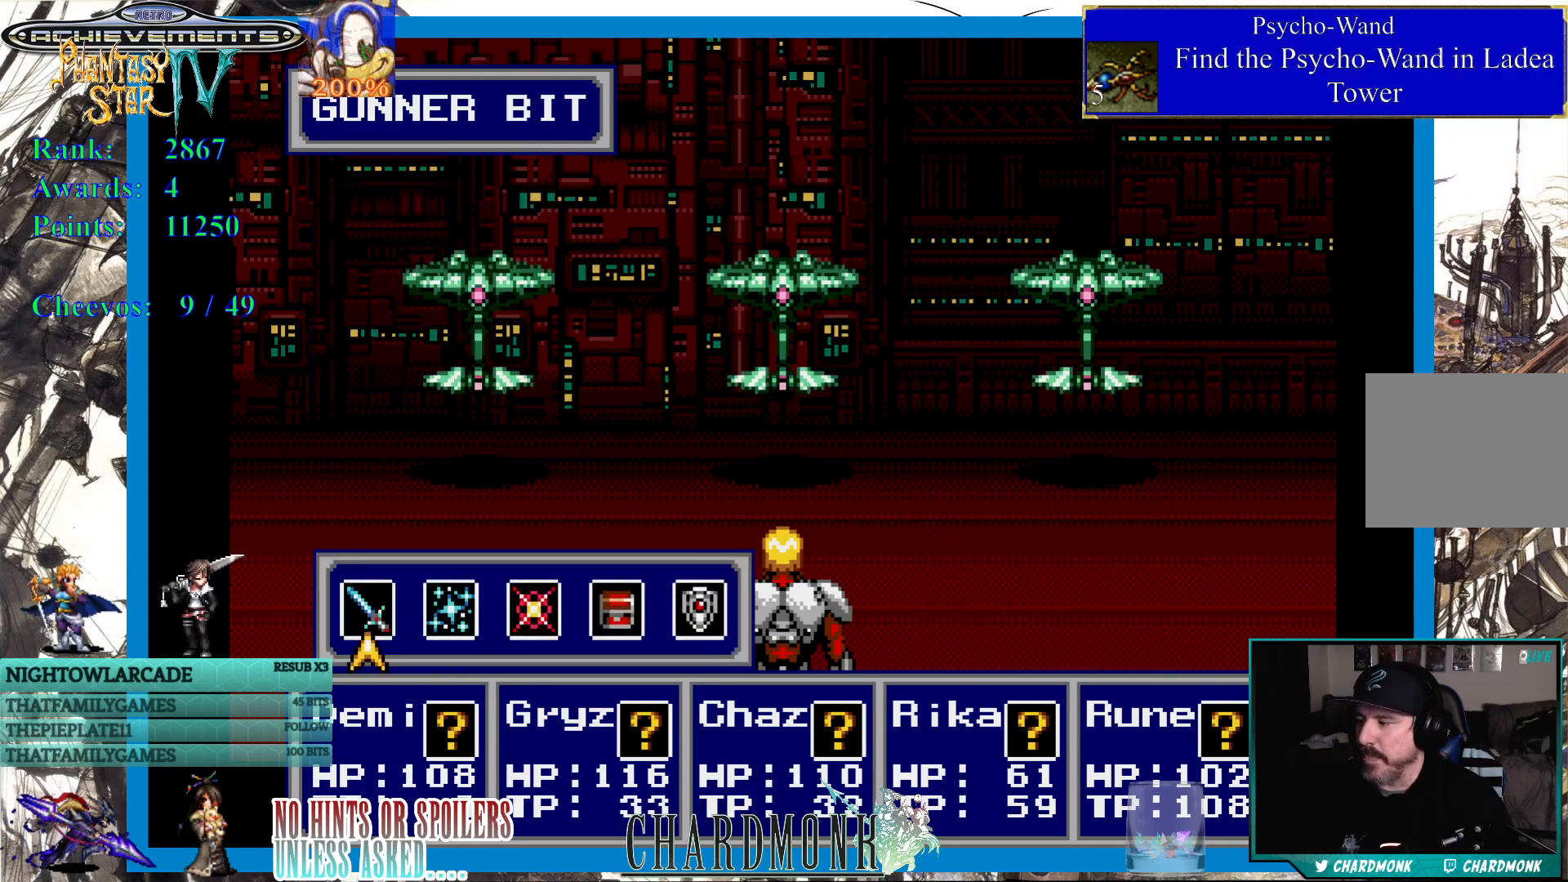
{"buttons": [], "left_stick": "center", "right_stick": "center", "events": [[33, "DPAD_LEFT", "up"]]}
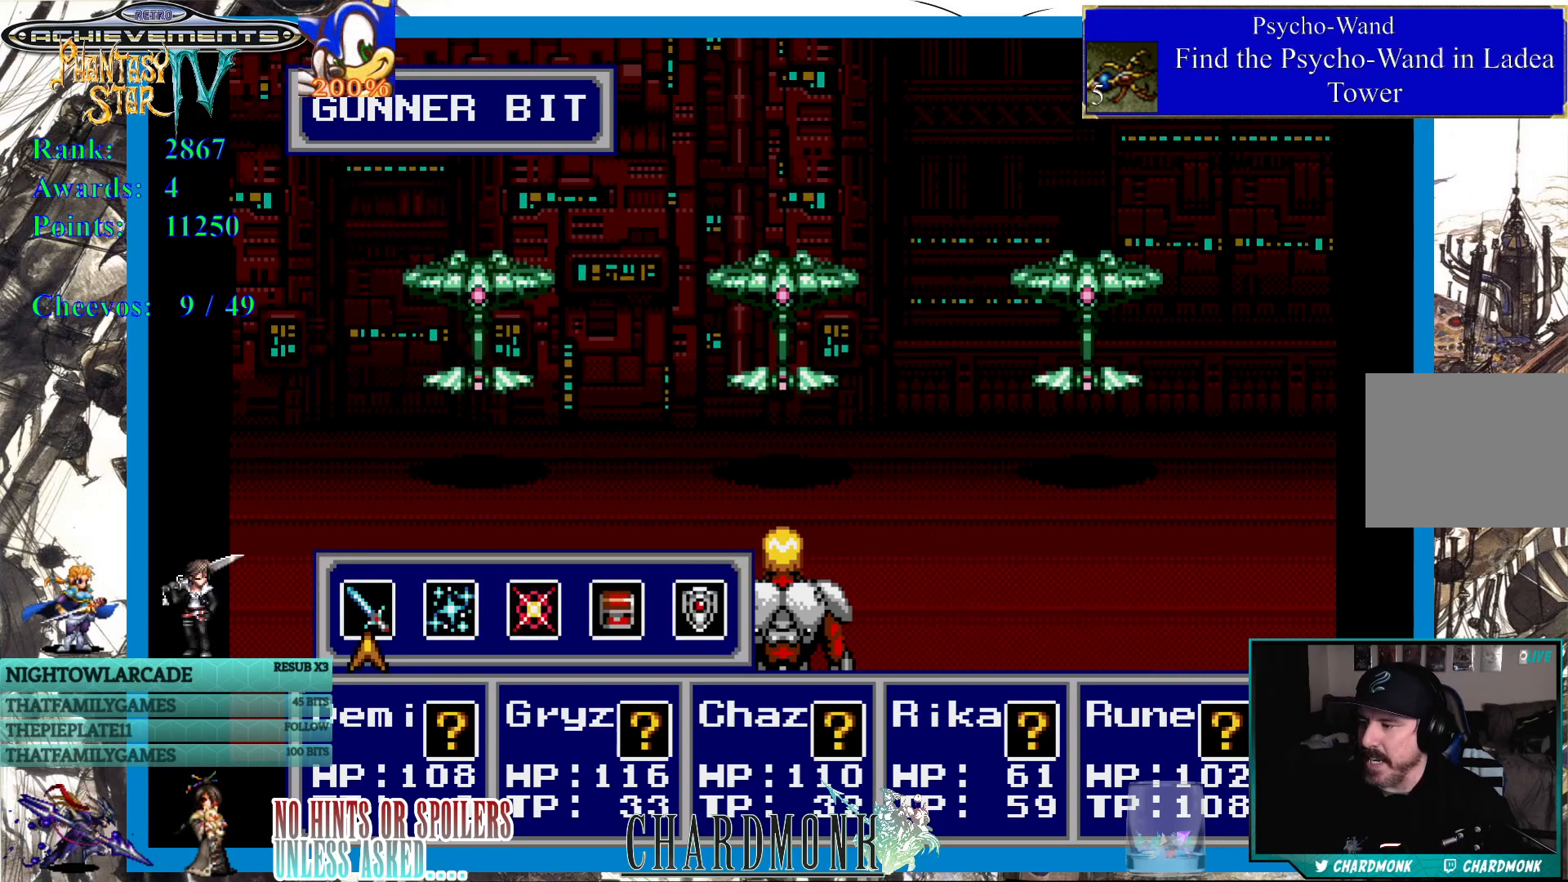
{"buttons": ["CIRCLE"], "left_stick": "center", "right_stick": "center", "events": [[50, "CIRCLE", "down"], [150, "CIRCLE", "up"], [417, "CIRCLE", "down"]]}
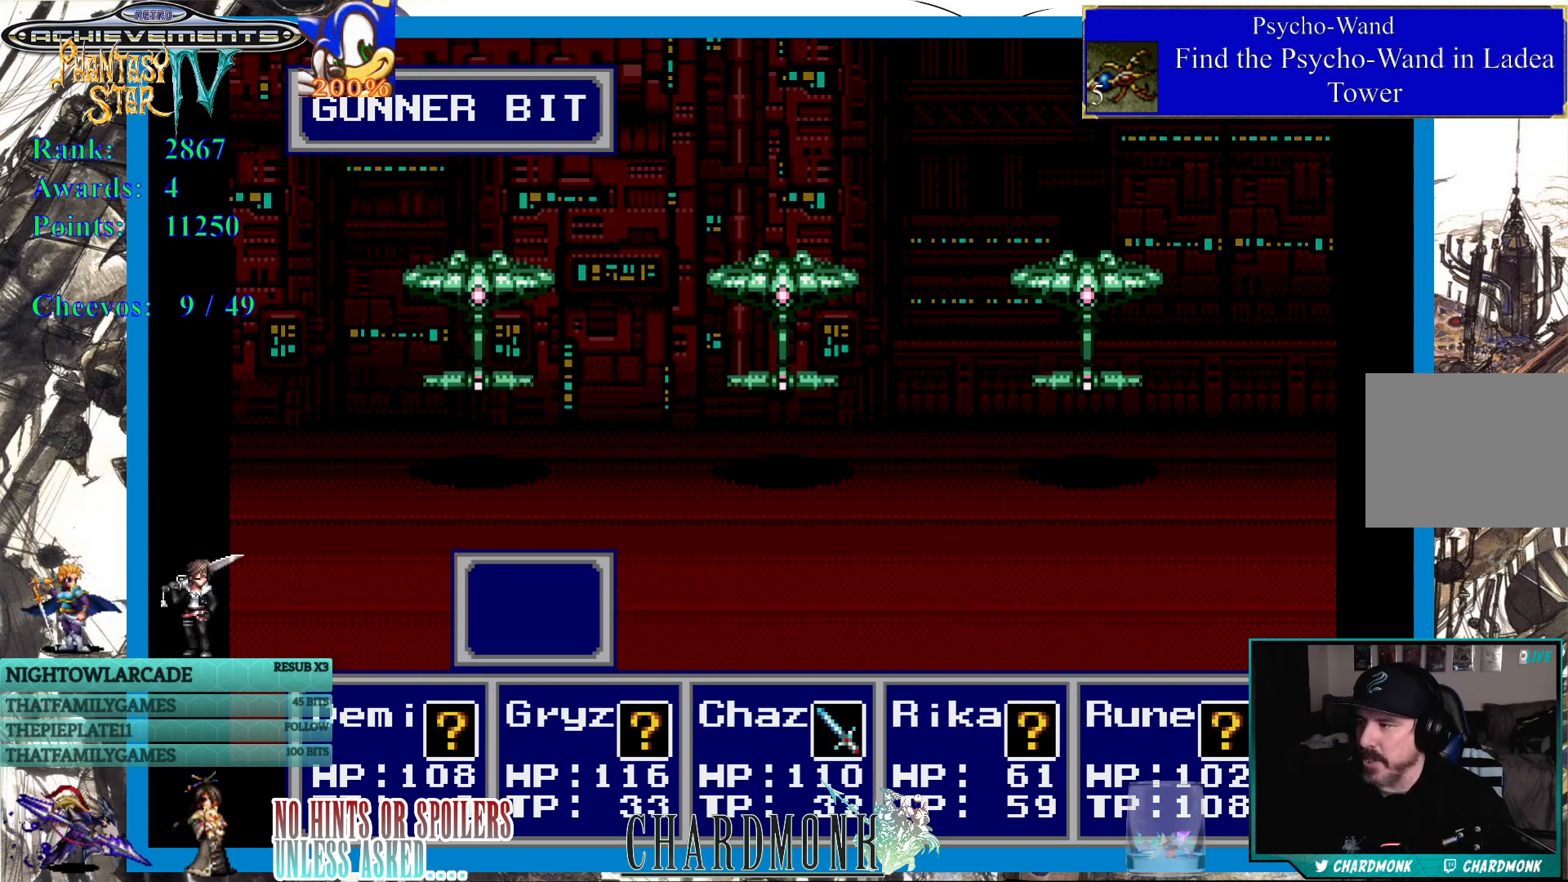
{"buttons": [], "left_stick": "center", "right_stick": "center", "events": [[17, "CIRCLE", "up"], [117, "CIRCLE", "down"], [233, "CIRCLE", "up"]]}
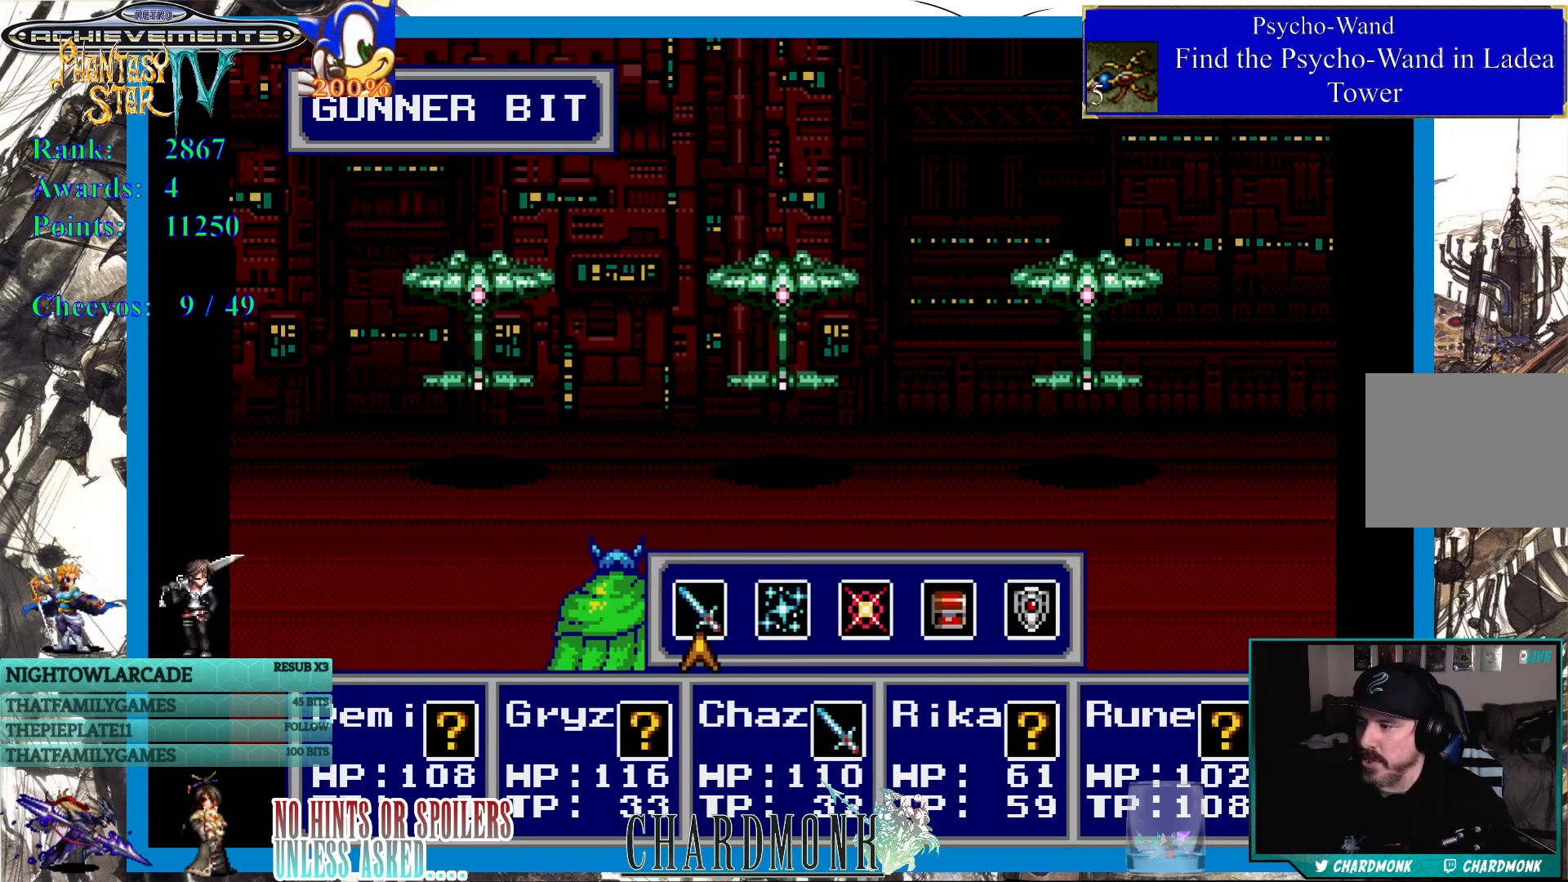
{"buttons": ["CIRCLE"], "left_stick": "center", "right_stick": "center", "events": [[17, "CIRCLE", "down"], [83, "CIRCLE", "up"], [217, "CIRCLE", "down"], [300, "CIRCLE", "up"], [400, "CIRCLE", "down"]]}
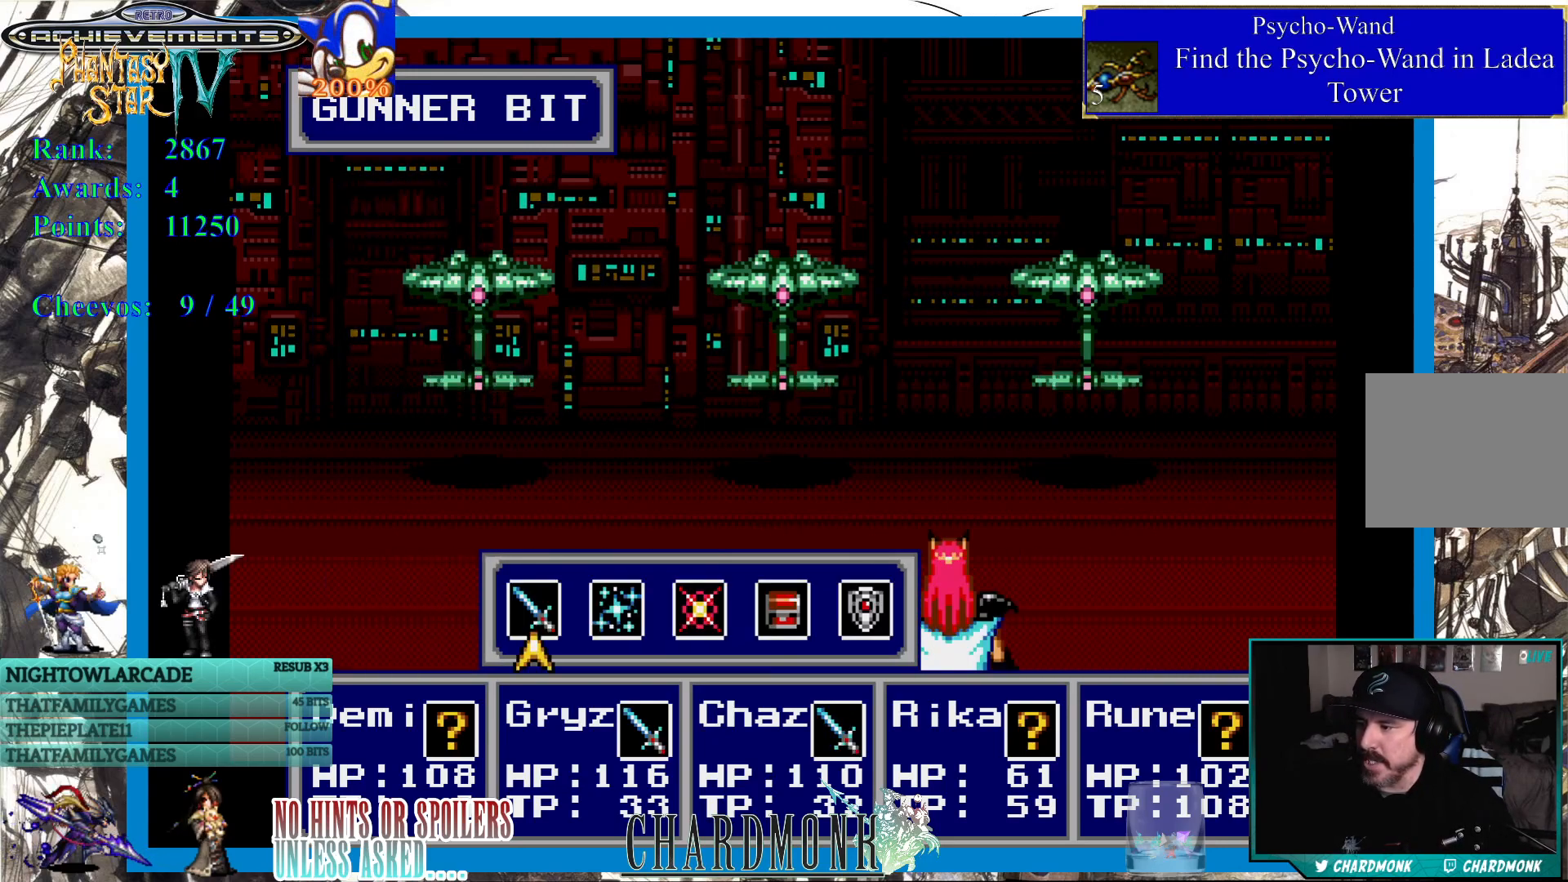
{"buttons": [], "left_stick": "center", "right_stick": "center", "events": [[17, "CIRCLE", "up"], [150, "CIRCLE", "down"], [250, "CIRCLE", "up"], [350, "CIRCLE", "down"], [483, "CIRCLE", "up"]]}
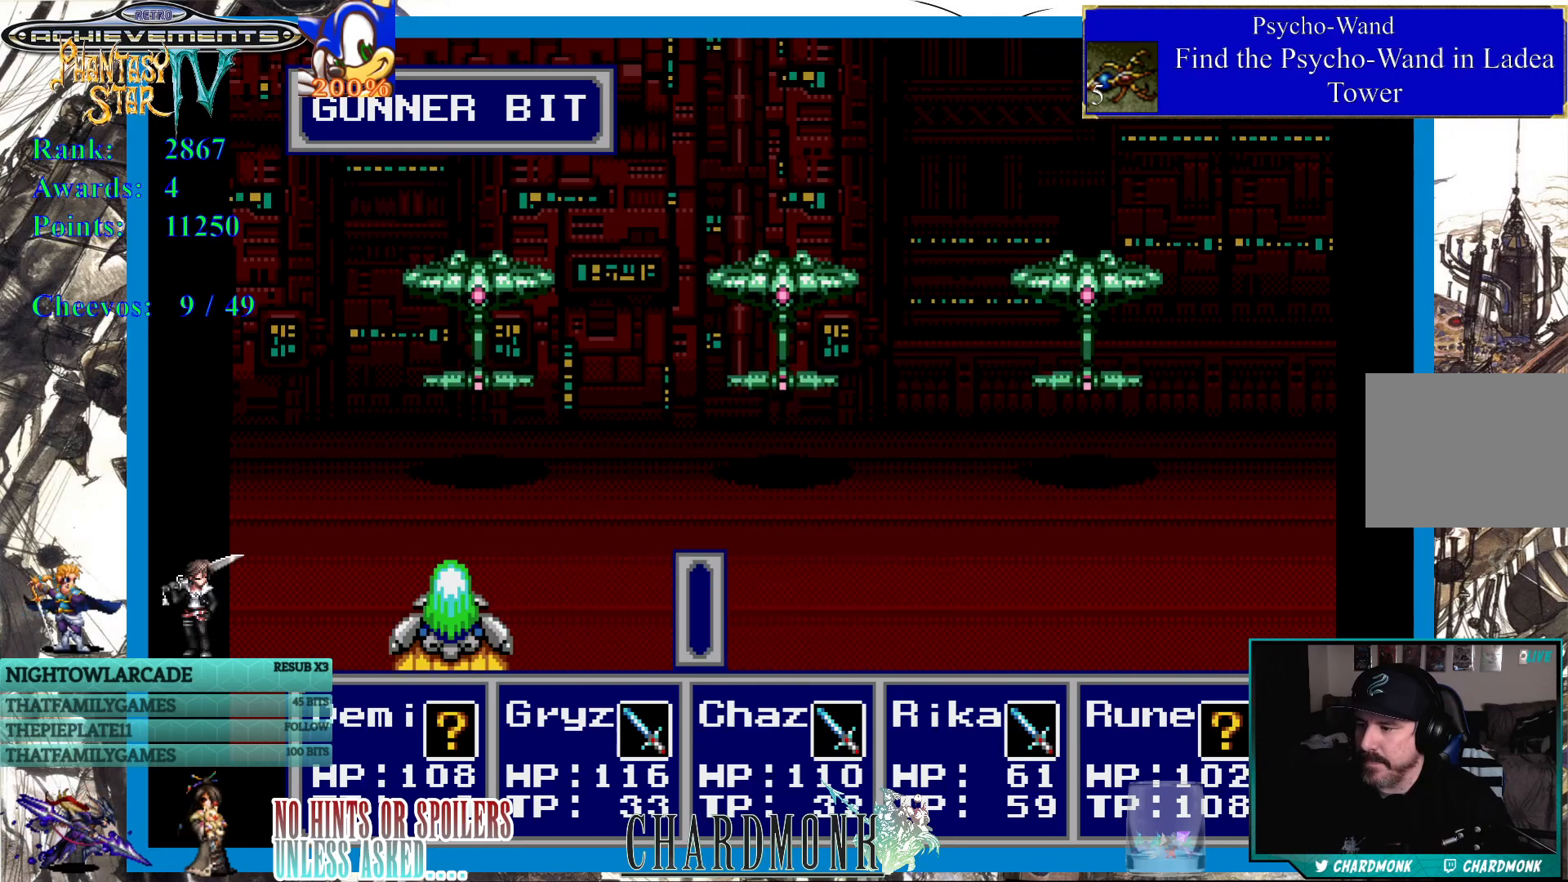
{"buttons": ["CIRCLE"], "left_stick": "center", "right_stick": "center", "events": [[67, "CIRCLE", "down"], [167, "CIRCLE", "up"], [267, "CIRCLE", "down"], [350, "CIRCLE", "up"], [467, "CIRCLE", "down"]]}
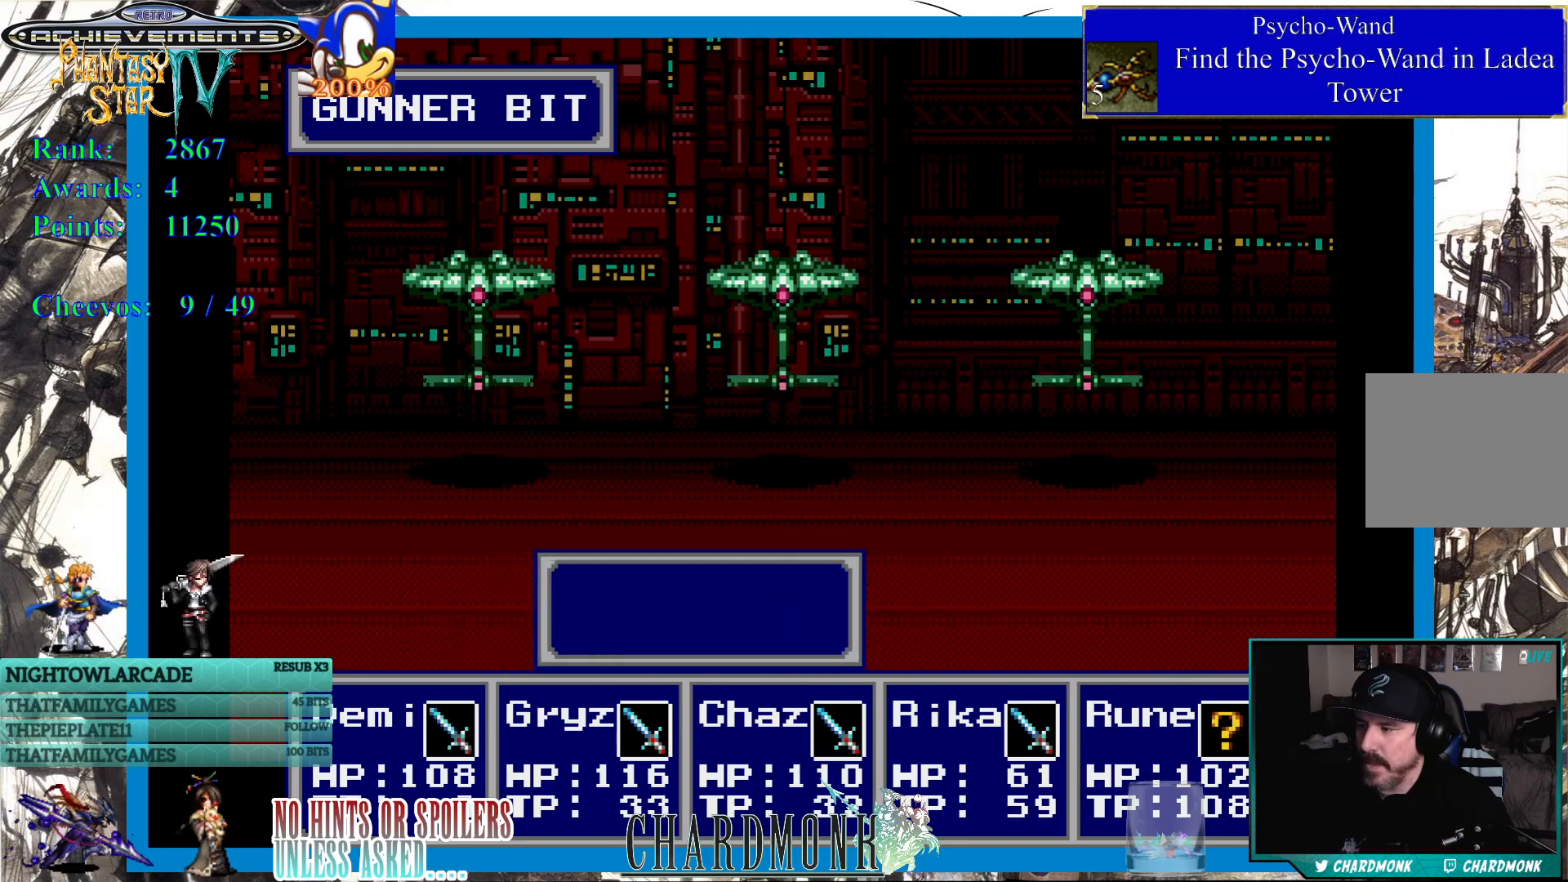
{"buttons": [], "left_stick": "center", "right_stick": "center", "events": [[83, "CIRCLE", "up"], [183, "CIRCLE", "down"], [283, "CIRCLE", "up"]]}
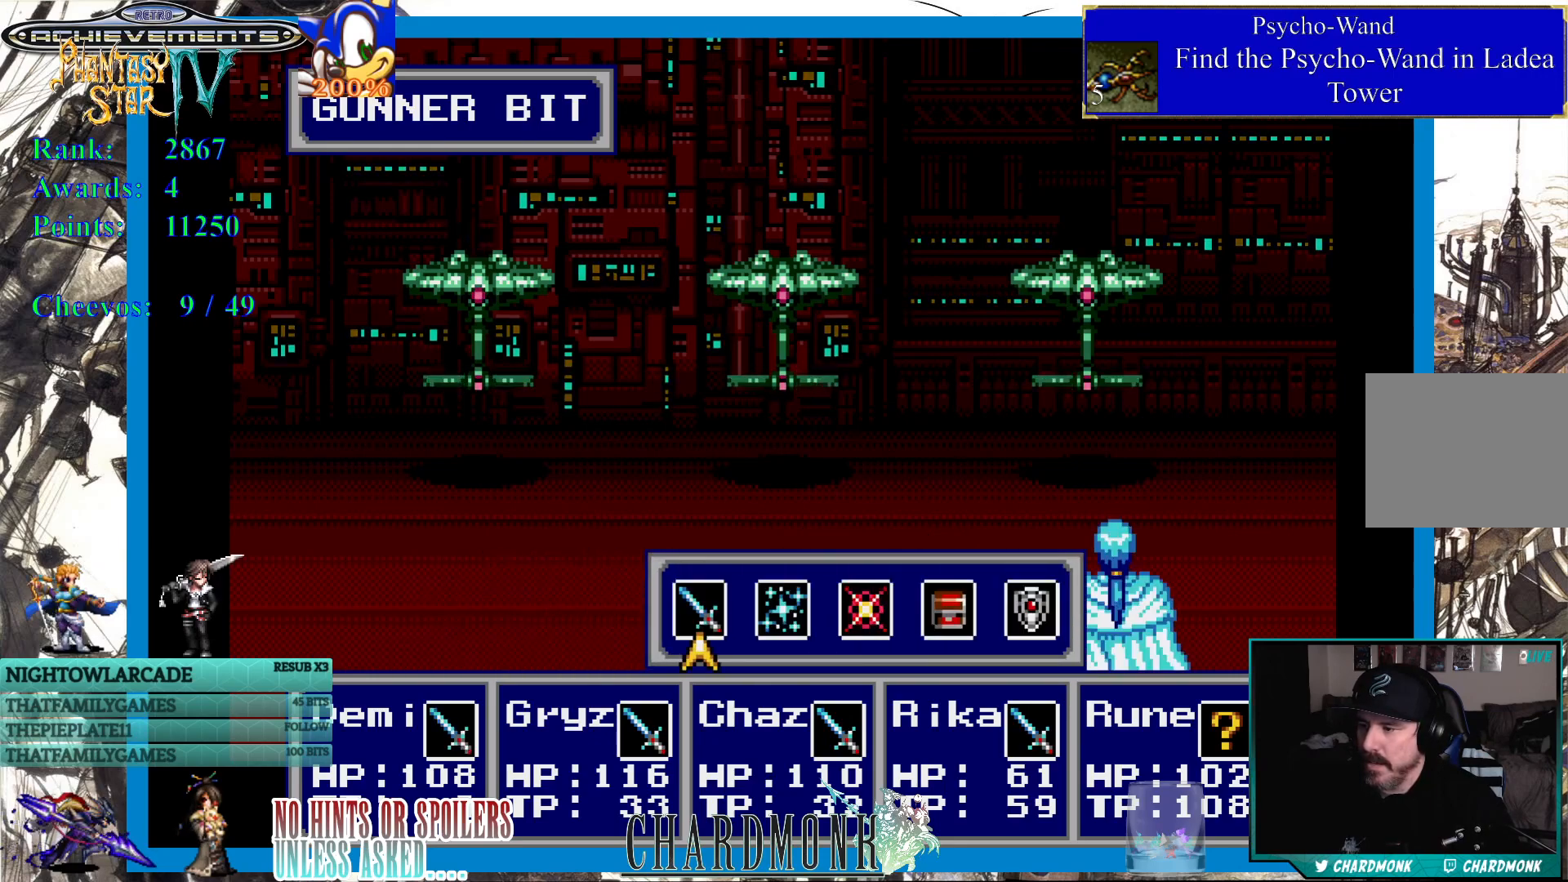
{"buttons": [], "left_stick": "center", "right_stick": "center", "events": [[150, "CIRCLE", "down"], [250, "CIRCLE", "up"], [333, "CIRCLE", "down"], [433, "CIRCLE", "up"]]}
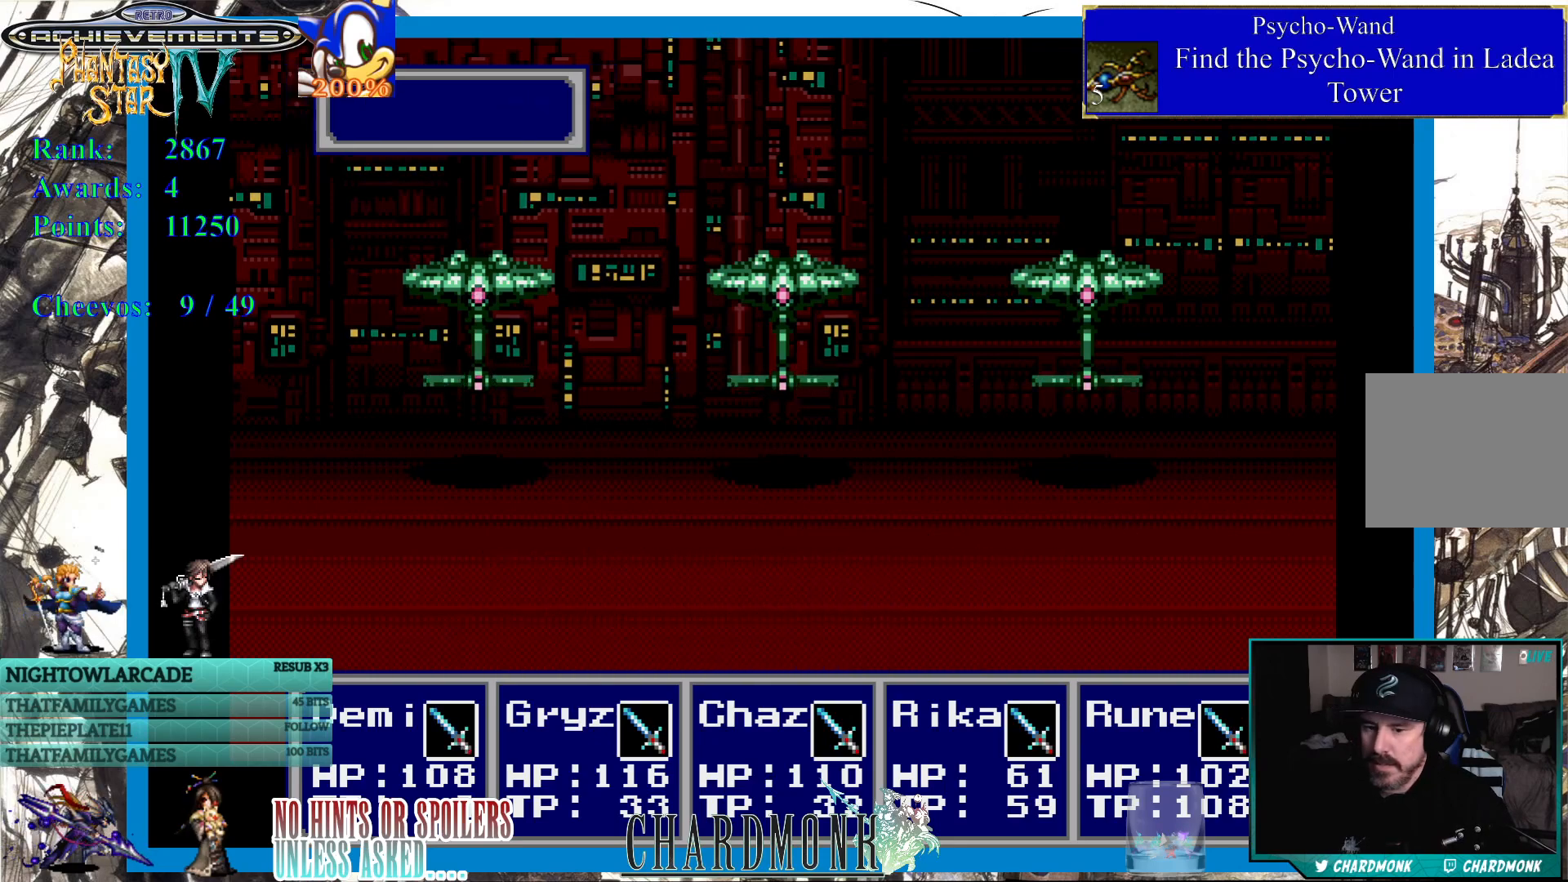
{"buttons": [], "left_stick": "center", "right_stick": "center", "events": [[17, "CIRCLE", "down"], [100, "CIRCLE", "up"], [183, "CIRCLE", "down"], [283, "CIRCLE", "up"]]}